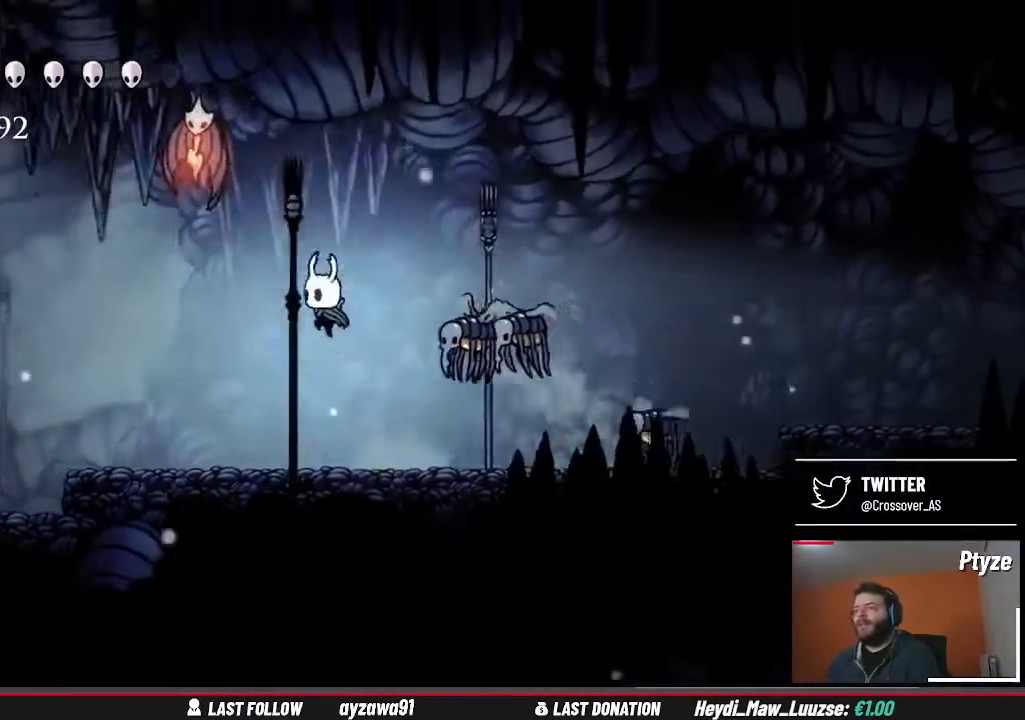
Gameplay with a controller (Xbox layout); each line is a JSON object with the inputs held at the frame after it. "events" lists button and stick changes between this image and that frame as [ms after this image, input, new state], when the widget could be followed in between. Not read: L1 L3 R3.
{"buttons": [], "left_stick": "left", "right_stick": "center", "events": []}
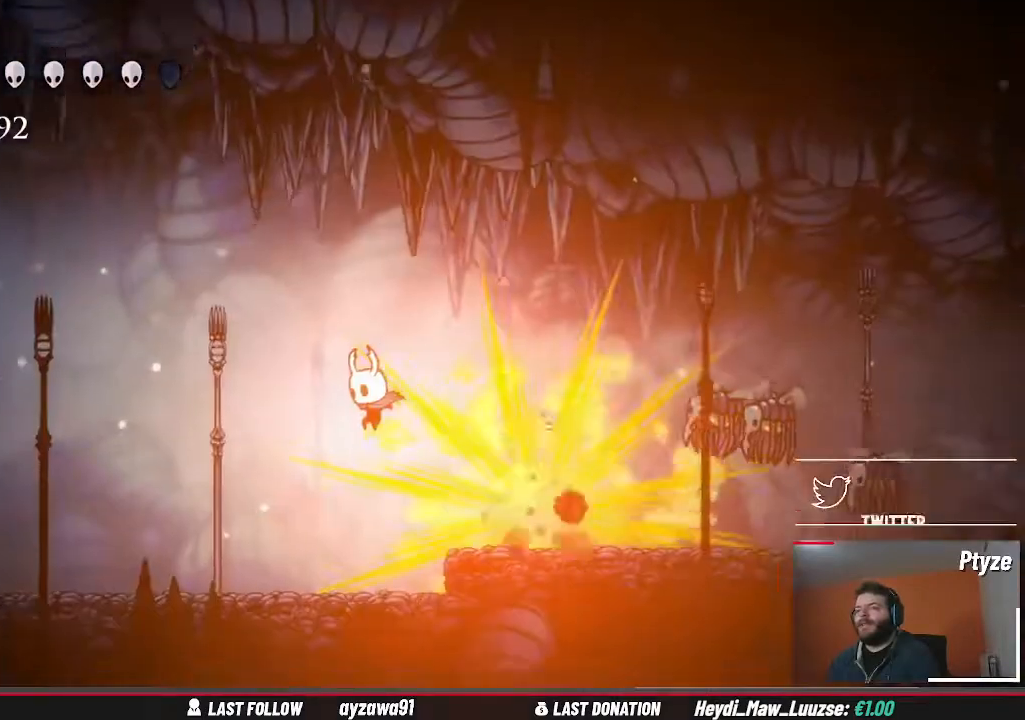
{"buttons": [], "left_stick": "left", "right_stick": "center", "events": []}
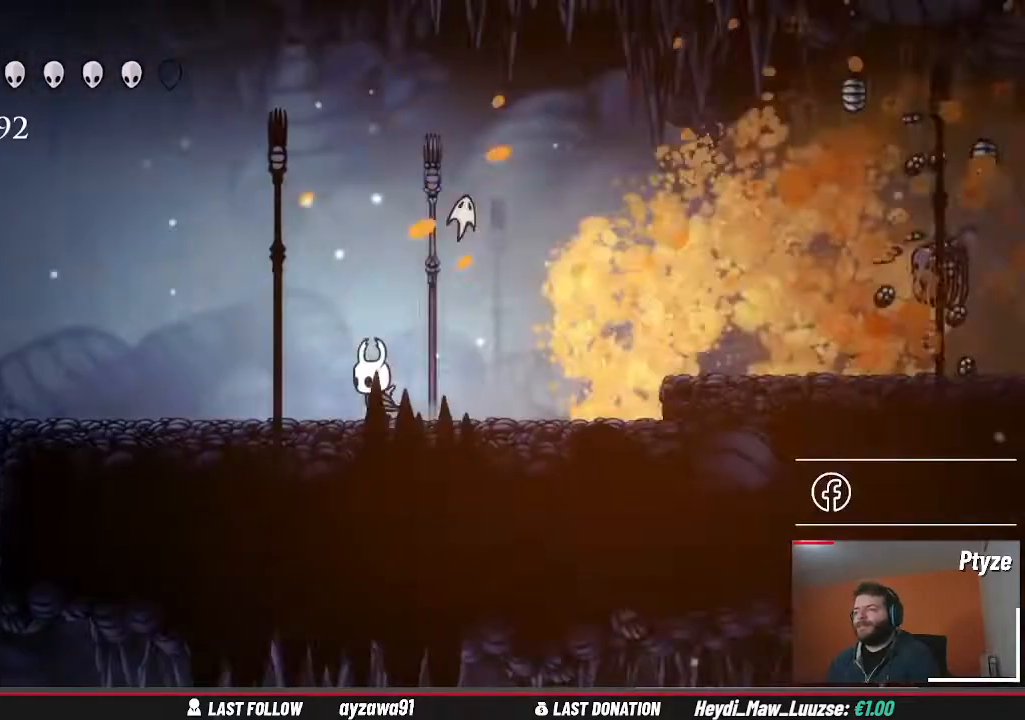
{"buttons": [], "left_stick": "right", "right_stick": "center", "events": [[433, "left_stick", "right"]]}
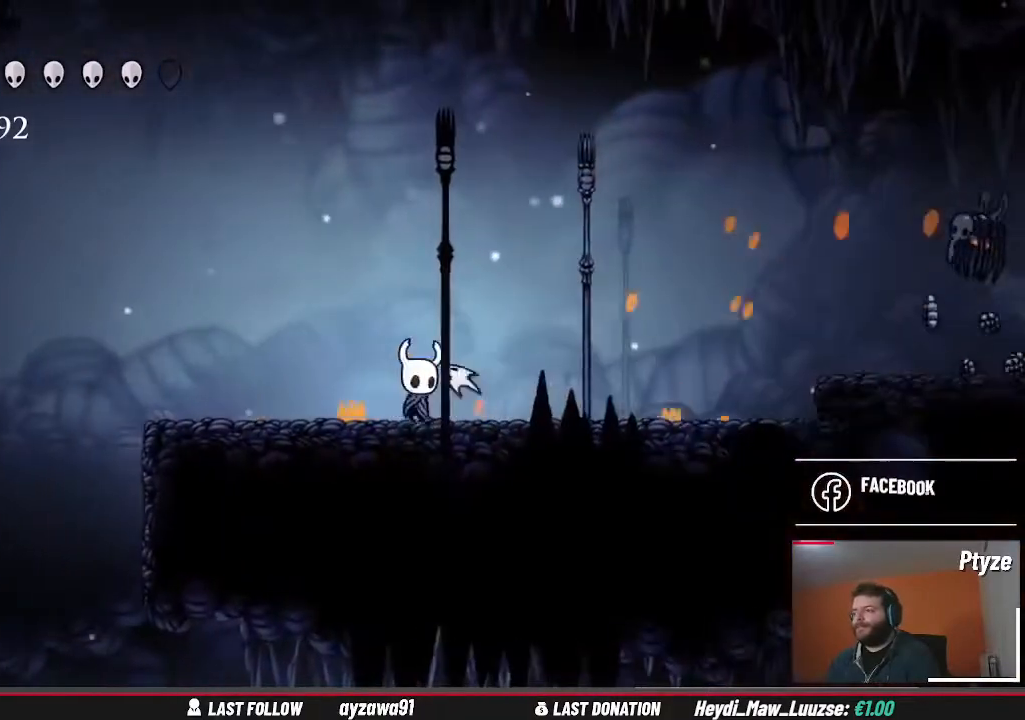
{"buttons": [], "left_stick": "center", "right_stick": "center", "events": [[367, "left_stick", "center"]]}
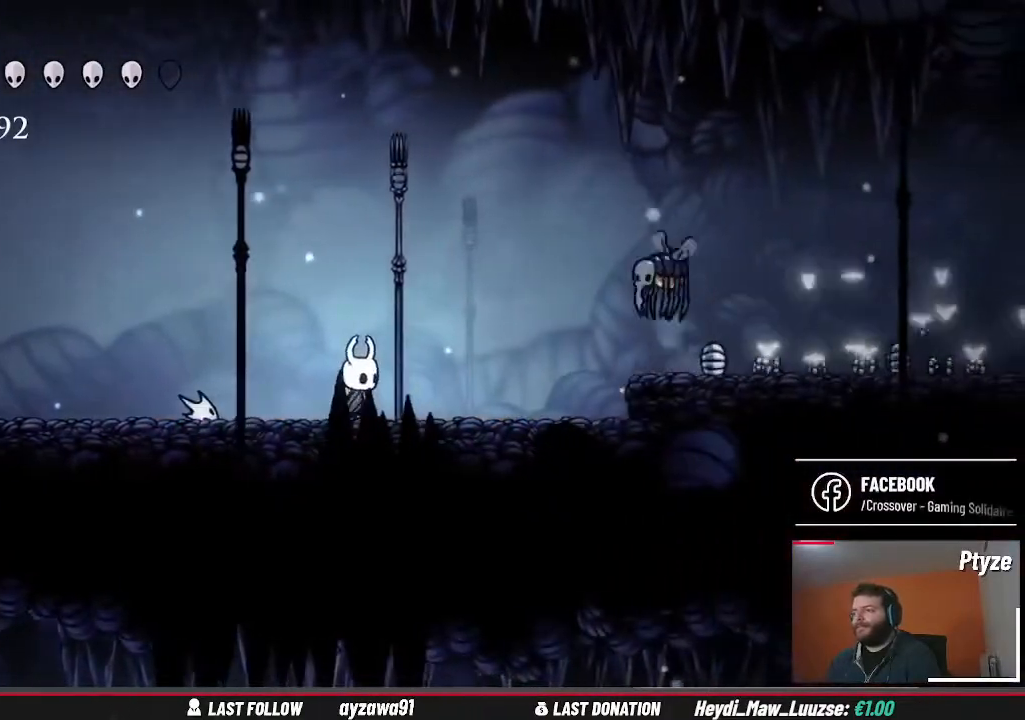
{"buttons": ["X"], "left_stick": "center", "right_stick": "center", "events": [[33, "left_stick", "left"], [200, "left_stick", "right"], [467, "X", "down"], [500, "left_stick", "center"]]}
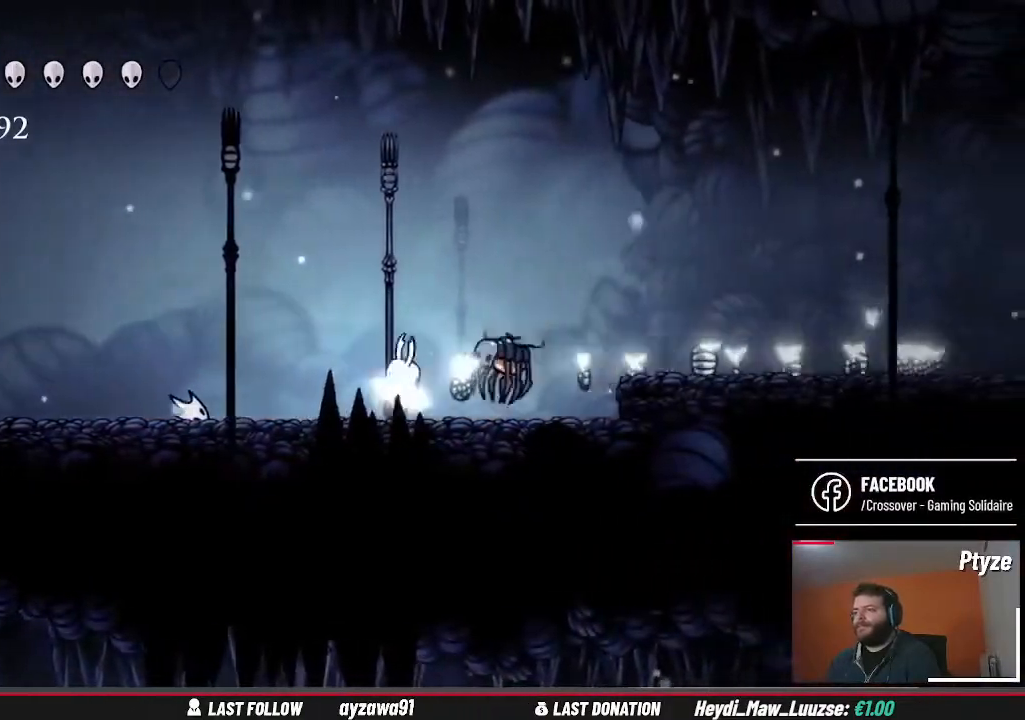
{"buttons": ["X"], "left_stick": "center", "right_stick": "center", "events": [[67, "X", "up"], [433, "X", "down"]]}
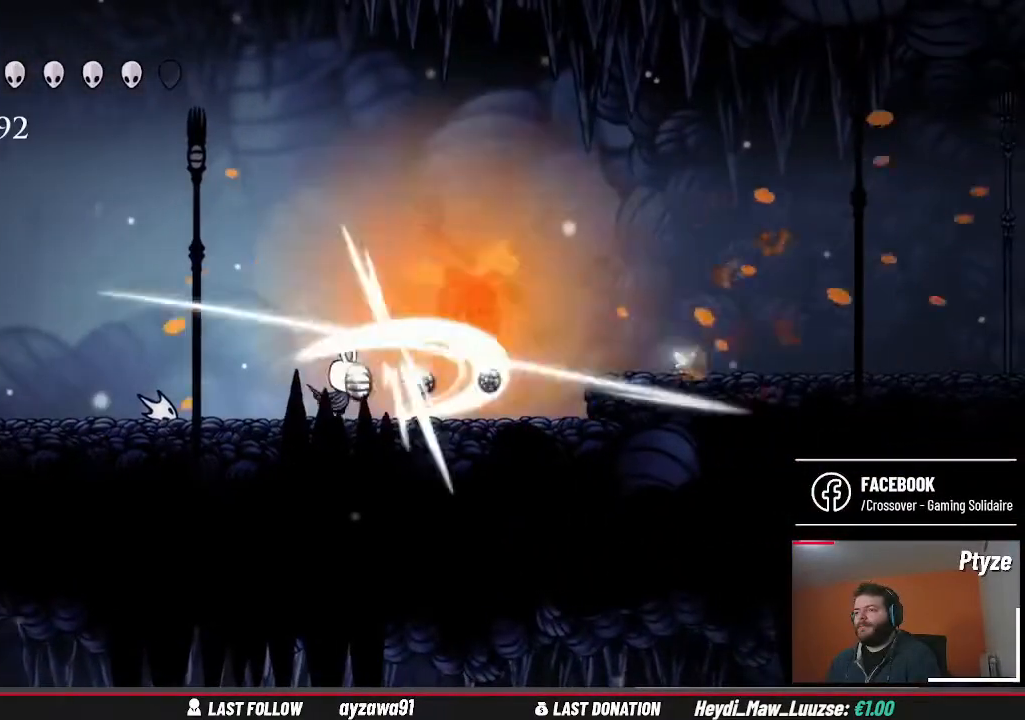
{"buttons": [], "left_stick": "center", "right_stick": "center", "events": [[33, "X", "up"], [267, "left_stick", "right"], [367, "X", "down"], [367, "left_stick", "center"], [467, "X", "up"]]}
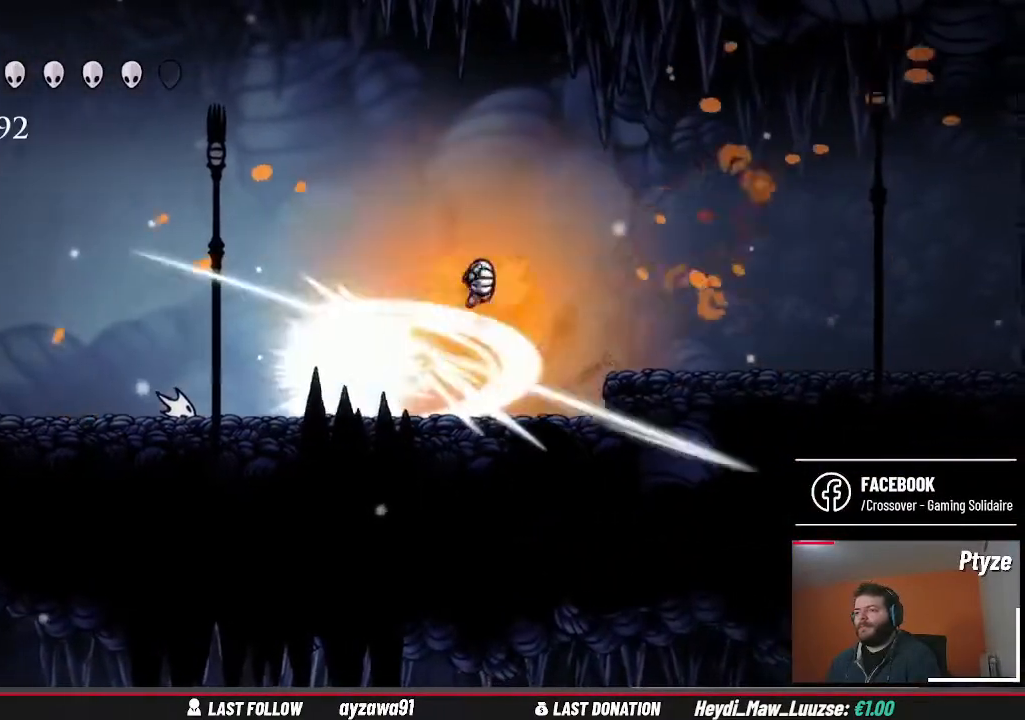
{"buttons": [], "left_stick": "right", "right_stick": "center", "events": [[233, "left_stick", "right"]]}
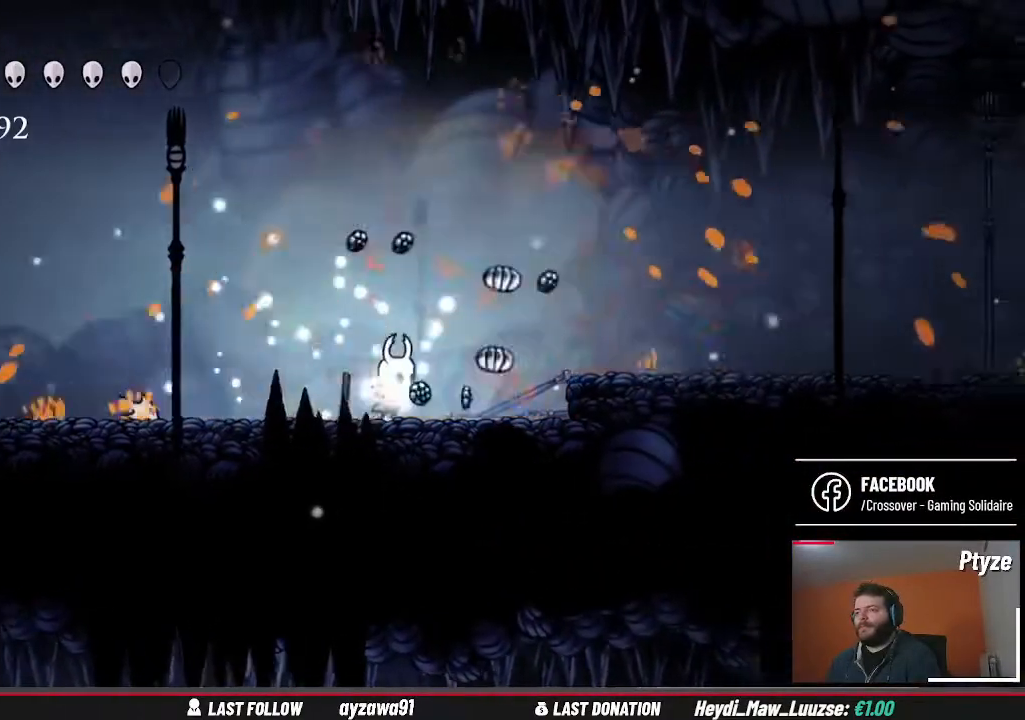
{"buttons": ["A"], "left_stick": "right", "right_stick": "center", "events": [[367, "A", "down"]]}
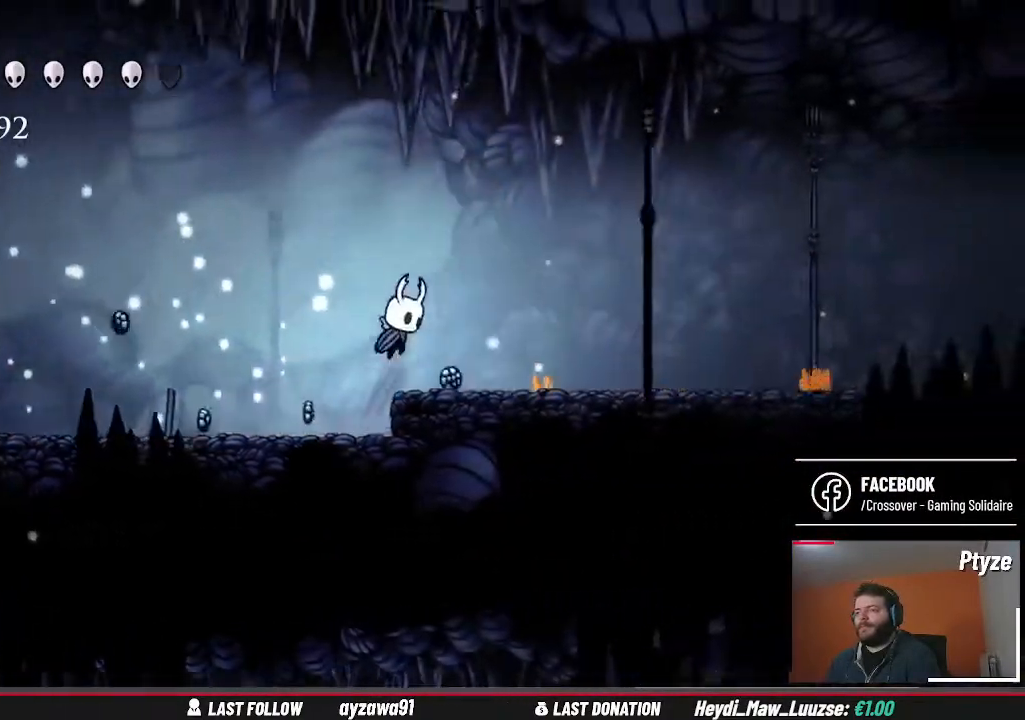
{"buttons": [], "left_stick": "right", "right_stick": "center", "events": [[67, "A", "up"]]}
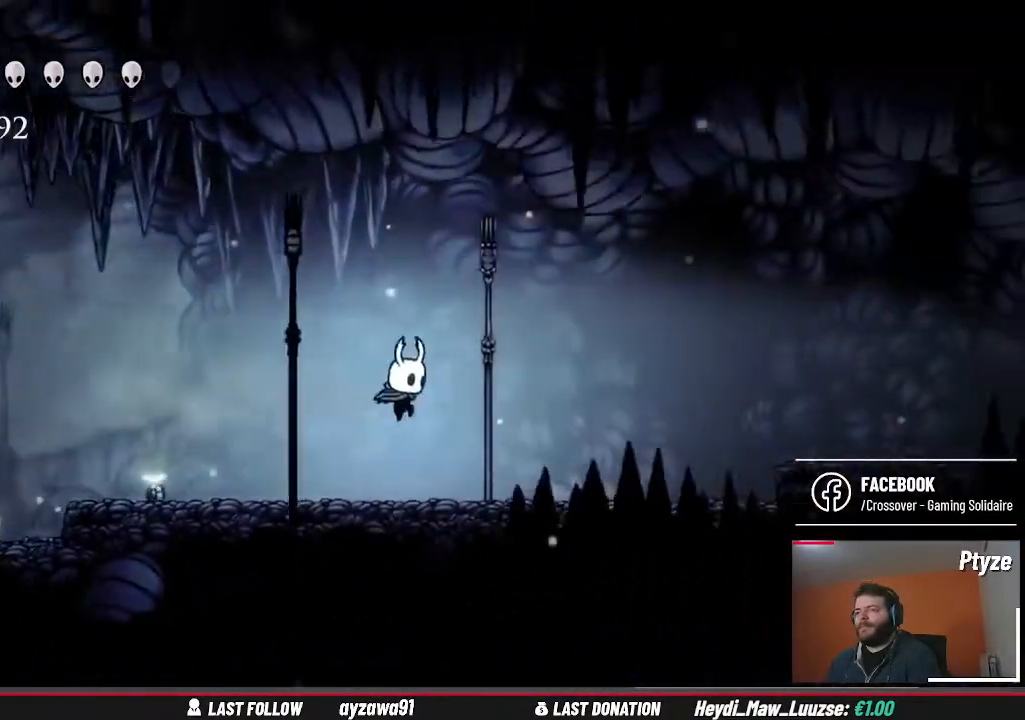
{"buttons": [], "left_stick": "right", "right_stick": "center", "events": []}
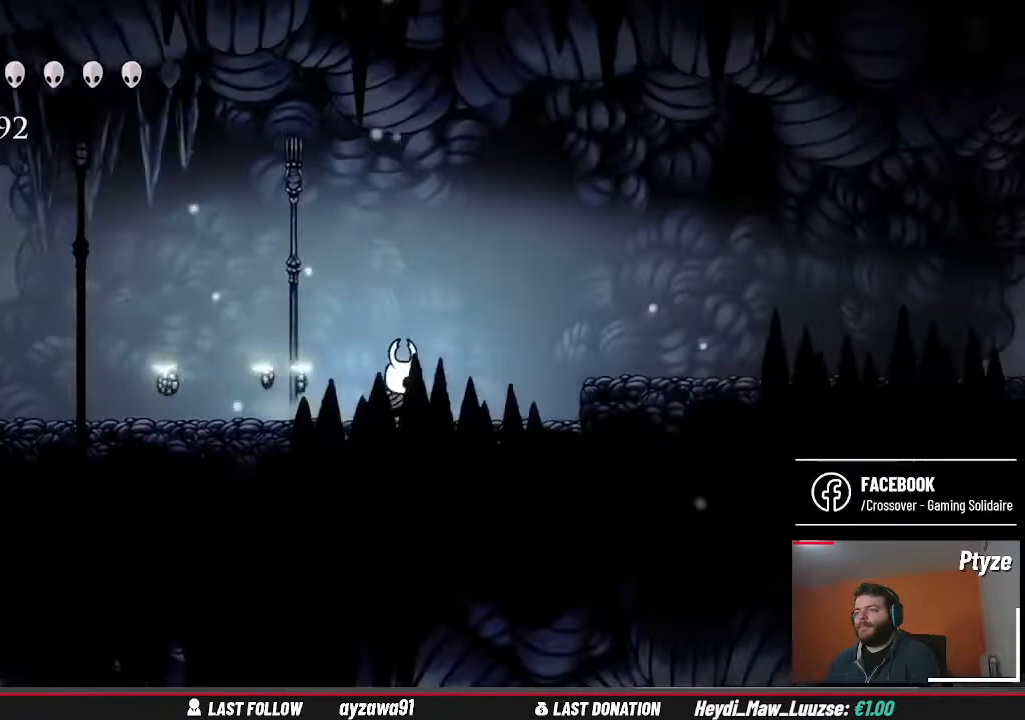
{"buttons": [], "left_stick": "right", "right_stick": "center", "events": [[233, "A", "down"], [400, "A", "up"]]}
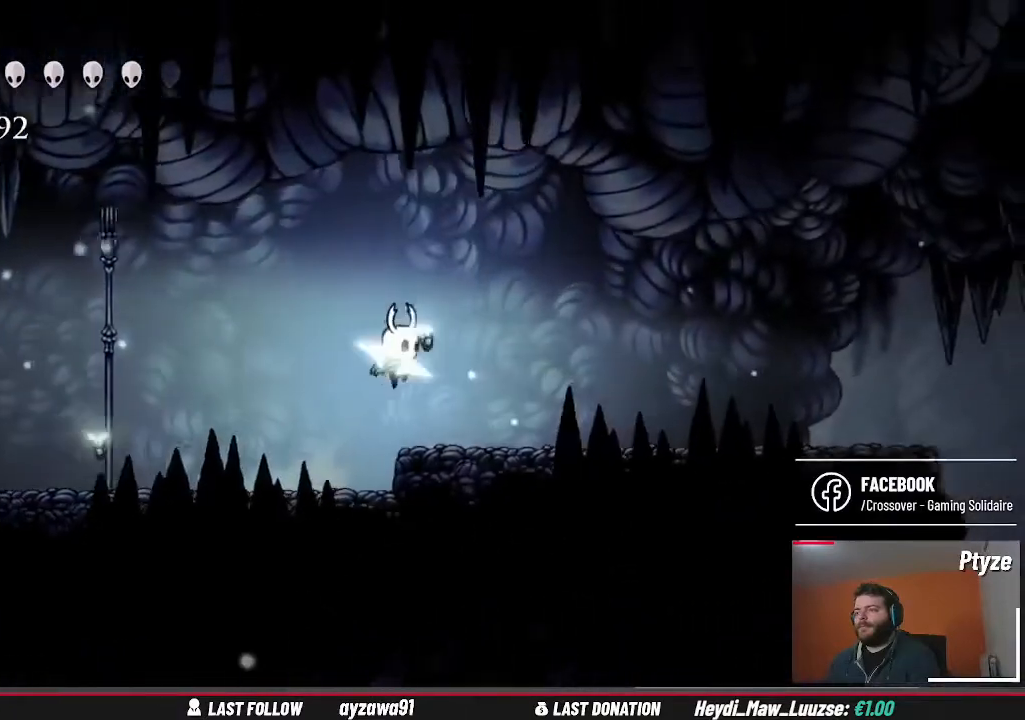
{"buttons": [], "left_stick": "right", "right_stick": "center", "events": []}
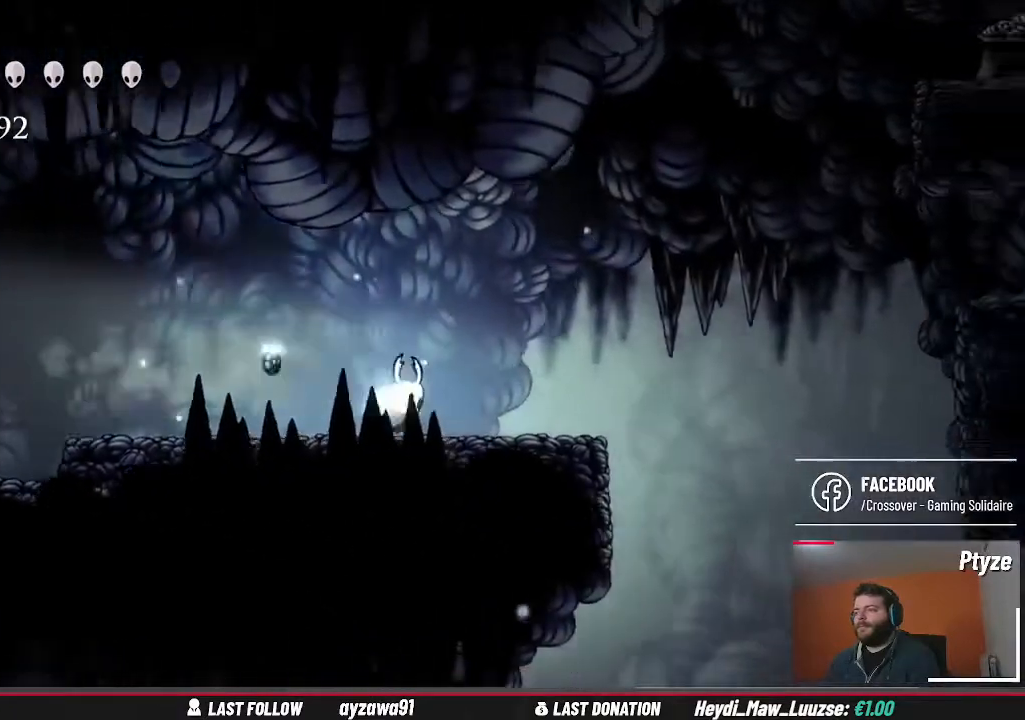
{"buttons": [], "left_stick": "center", "right_stick": "center", "events": [[367, "left_stick", "center"]]}
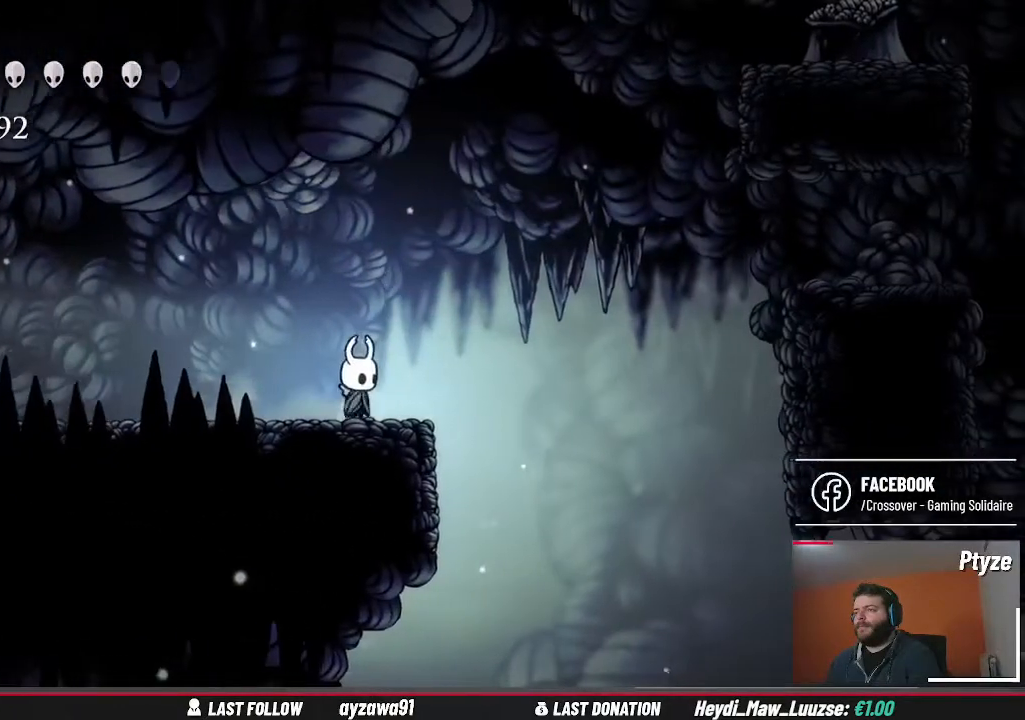
{"buttons": [], "left_stick": "center", "right_stick": "center", "events": []}
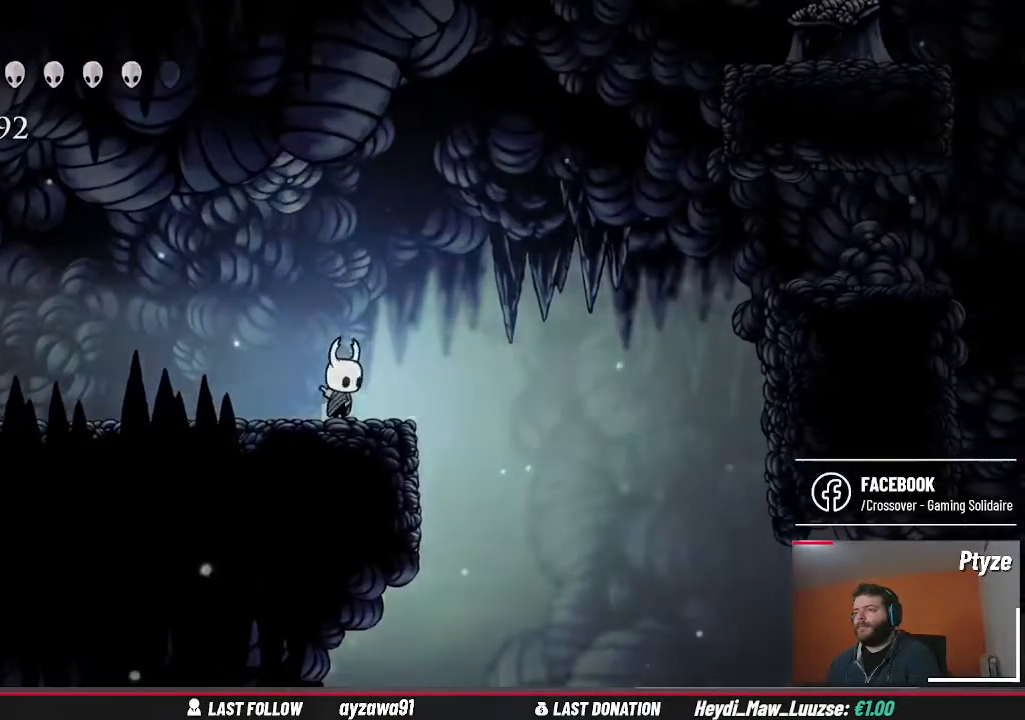
{"buttons": [], "left_stick": "center", "right_stick": "center", "events": []}
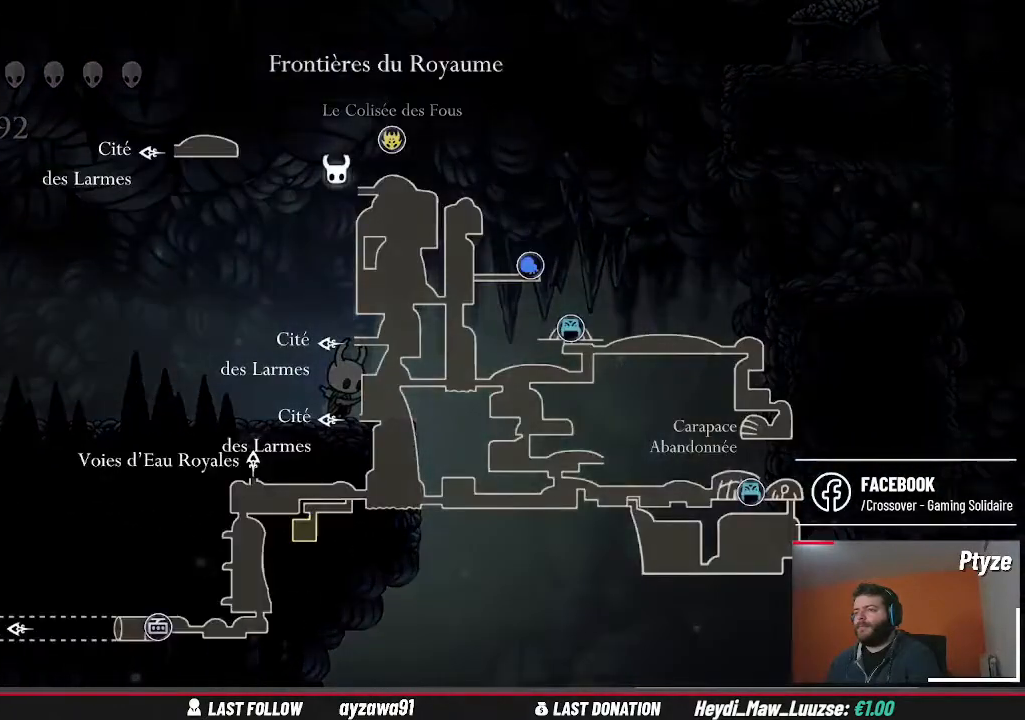
{"buttons": [], "left_stick": "center", "right_stick": "center", "events": []}
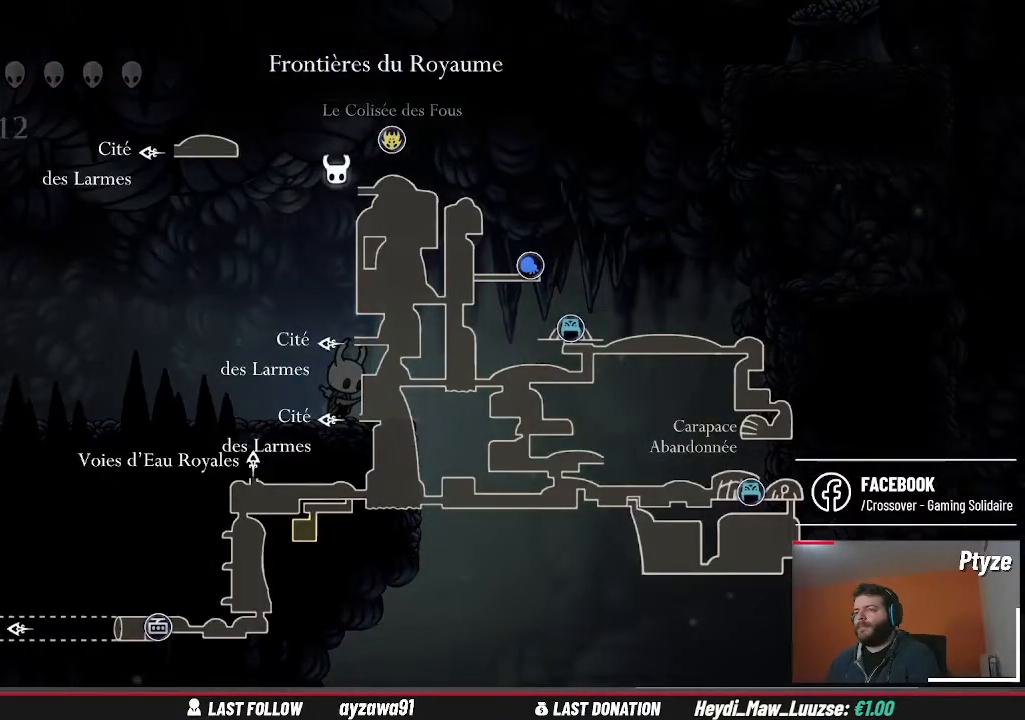
{"buttons": ["A"], "left_stick": "right", "right_stick": "center", "events": [[167, "left_stick", "right"], [433, "A", "down"]]}
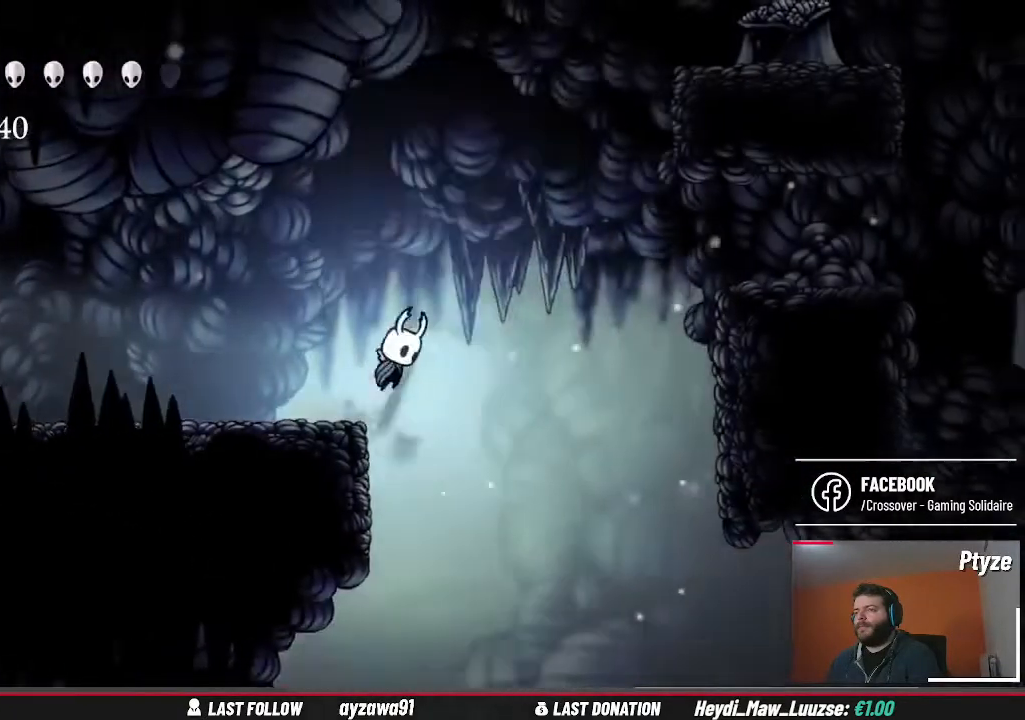
{"buttons": [], "left_stick": "right", "right_stick": "center", "events": [[267, "A", "up"]]}
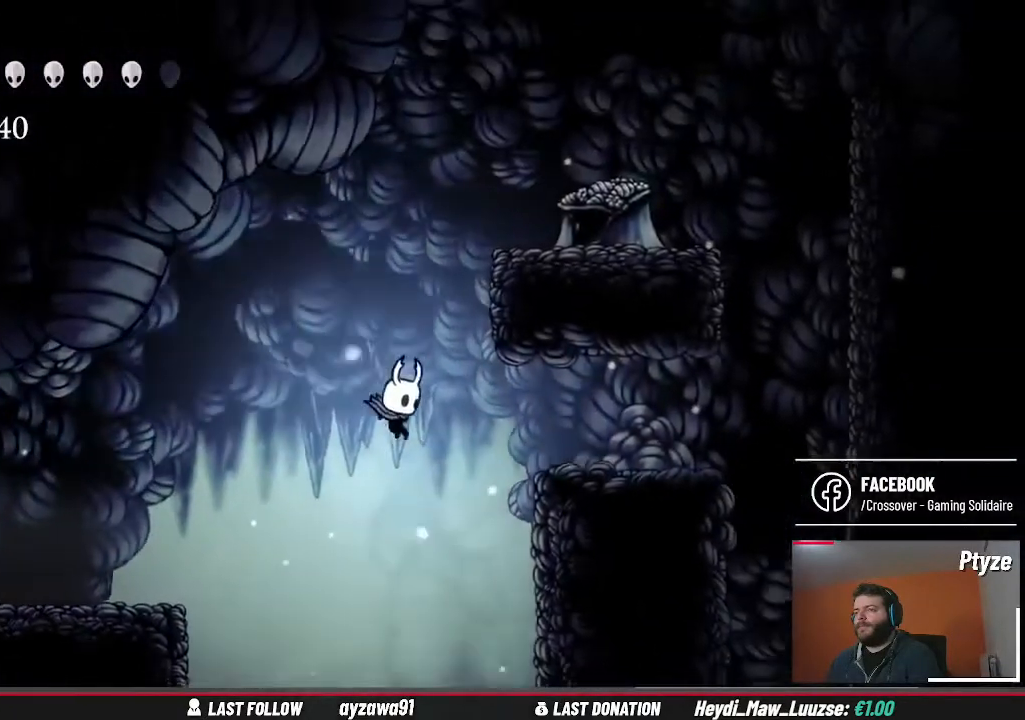
{"buttons": [], "left_stick": "right", "right_stick": "center", "events": [[100, "A", "down"], [433, "A", "up"]]}
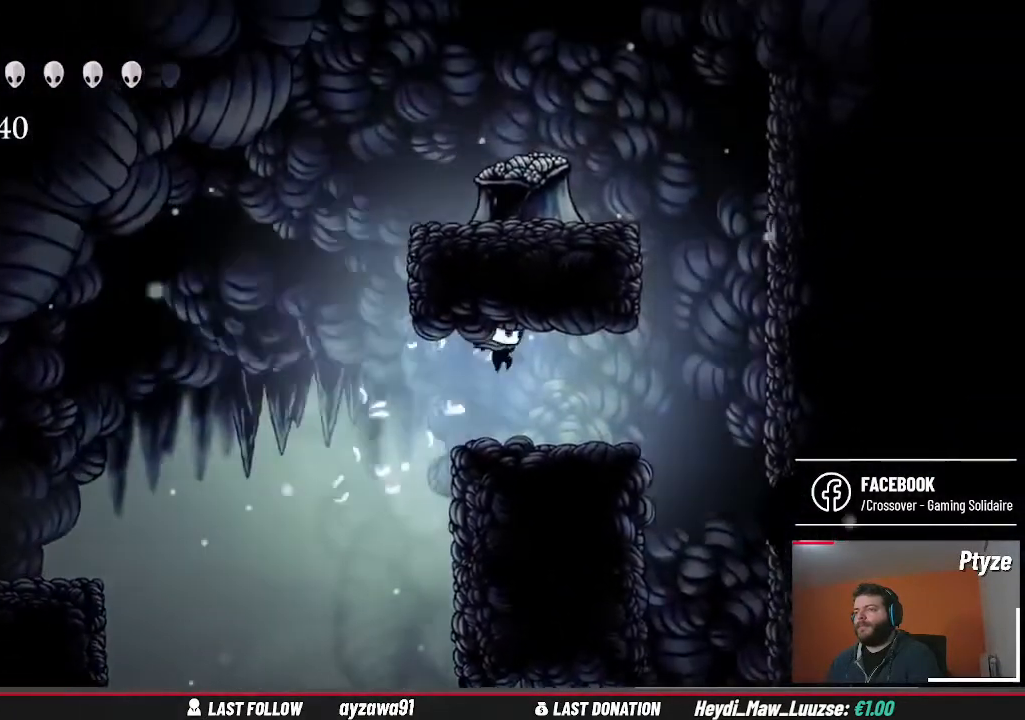
{"buttons": ["A"], "left_stick": "right", "right_stick": "center", "events": [[400, "A", "down"]]}
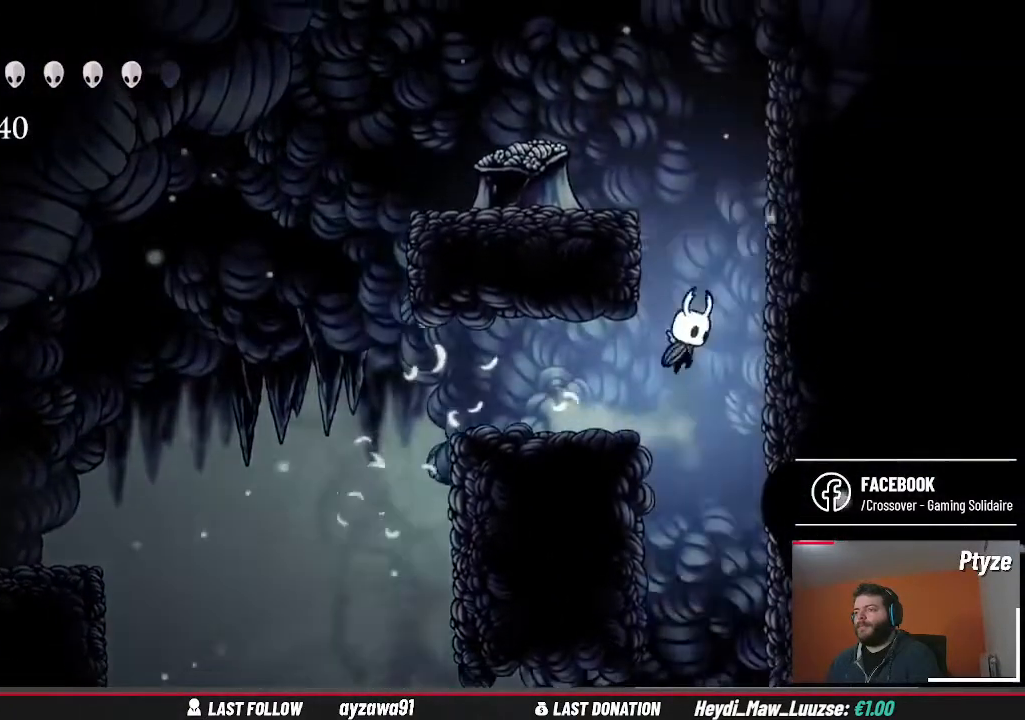
{"buttons": [], "left_stick": "up-left", "right_stick": "center", "events": [[133, "left_stick", "up-left"], [433, "A", "up"]]}
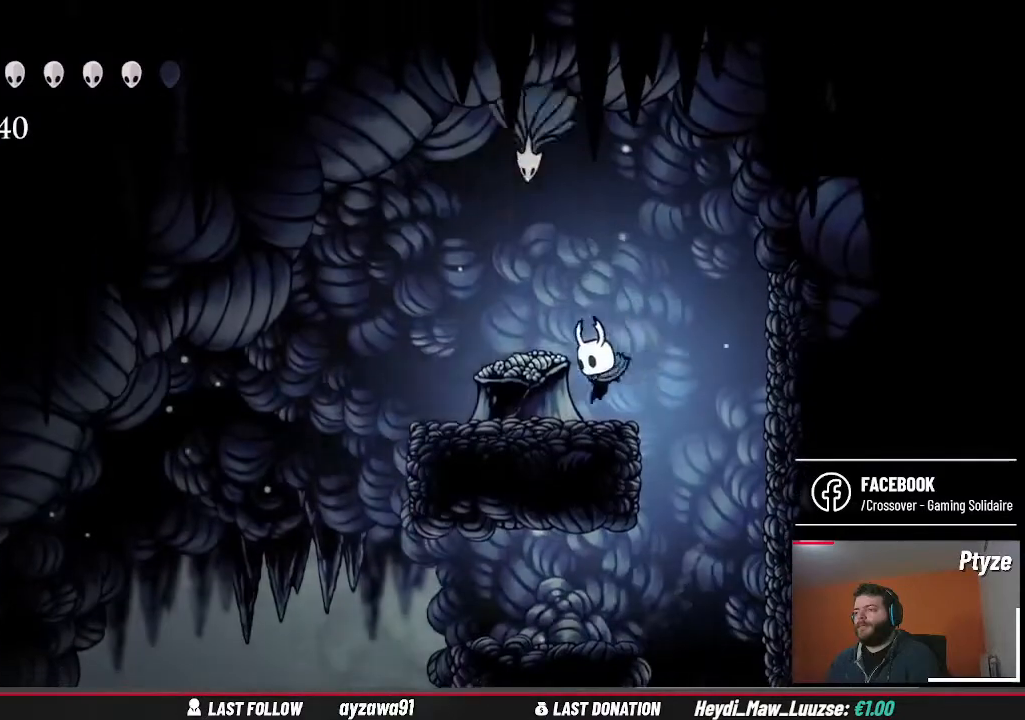
{"buttons": ["A"], "left_stick": "right", "right_stick": "center", "events": [[233, "left_stick", "right"], [500, "A", "down"]]}
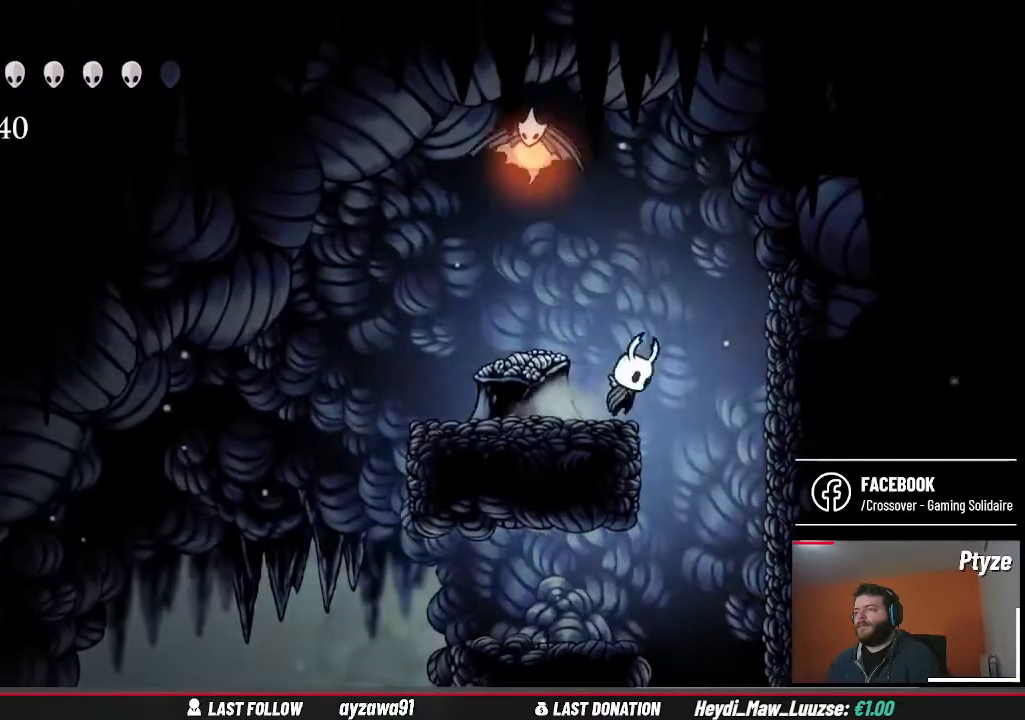
{"buttons": [], "left_stick": "up-right", "right_stick": "center", "events": [[333, "left_stick", "up-right"], [400, "A", "up"]]}
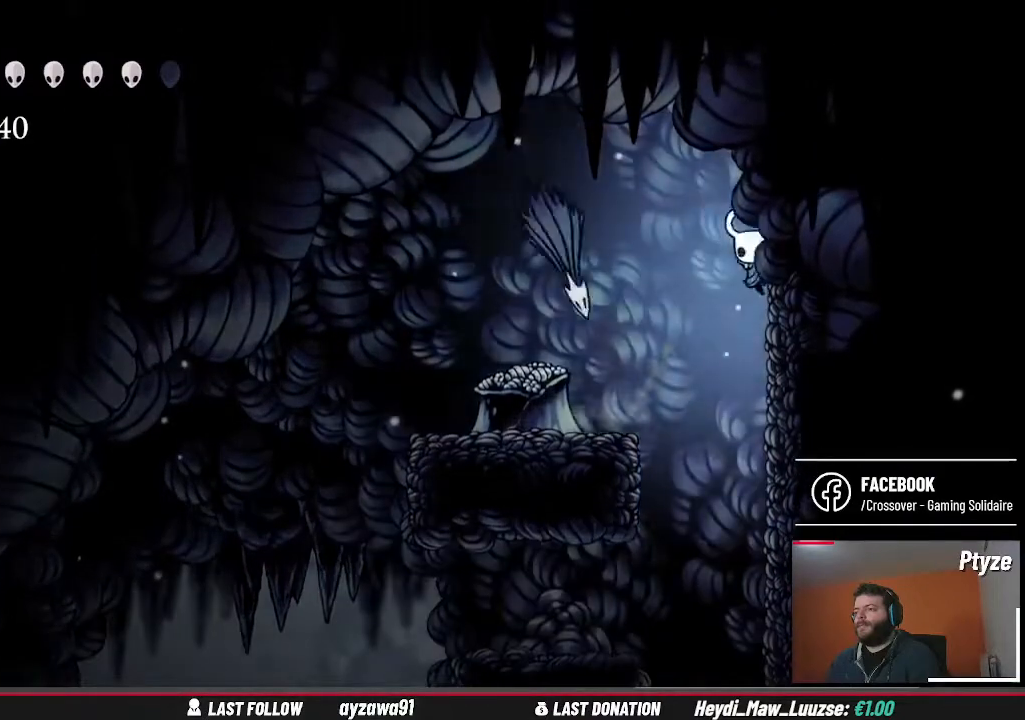
{"buttons": [], "left_stick": "left", "right_stick": "center", "events": [[100, "A", "down"], [133, "left_stick", "left"], [500, "A", "up"]]}
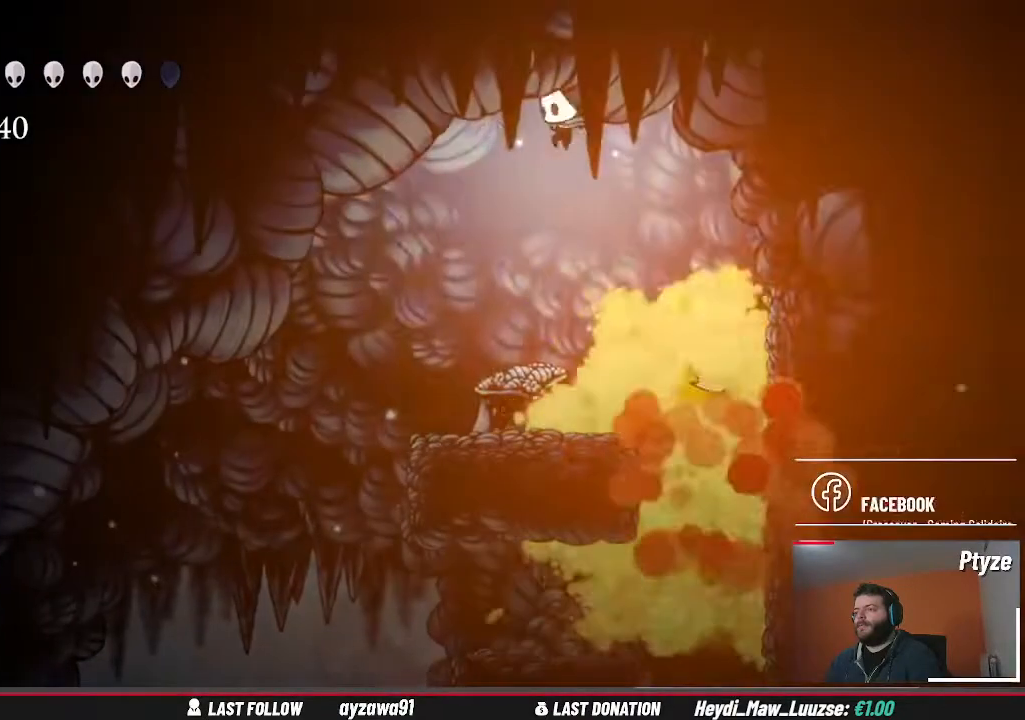
{"buttons": ["X"], "left_stick": "center", "right_stick": "center", "events": [[333, "left_stick", "right"], [433, "left_stick", "center"], [467, "X", "down"]]}
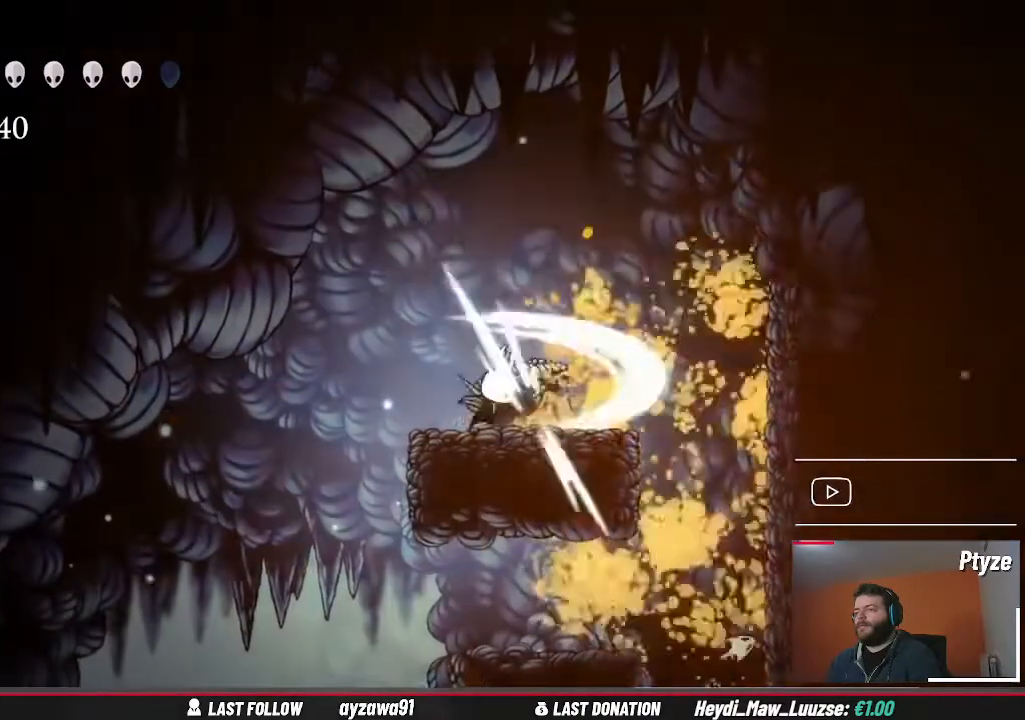
{"buttons": ["X"], "left_stick": "center", "right_stick": "center", "events": [[67, "X", "up"], [133, "X", "down"], [233, "X", "up"], [333, "X", "down"], [400, "X", "up"], [500, "X", "down"]]}
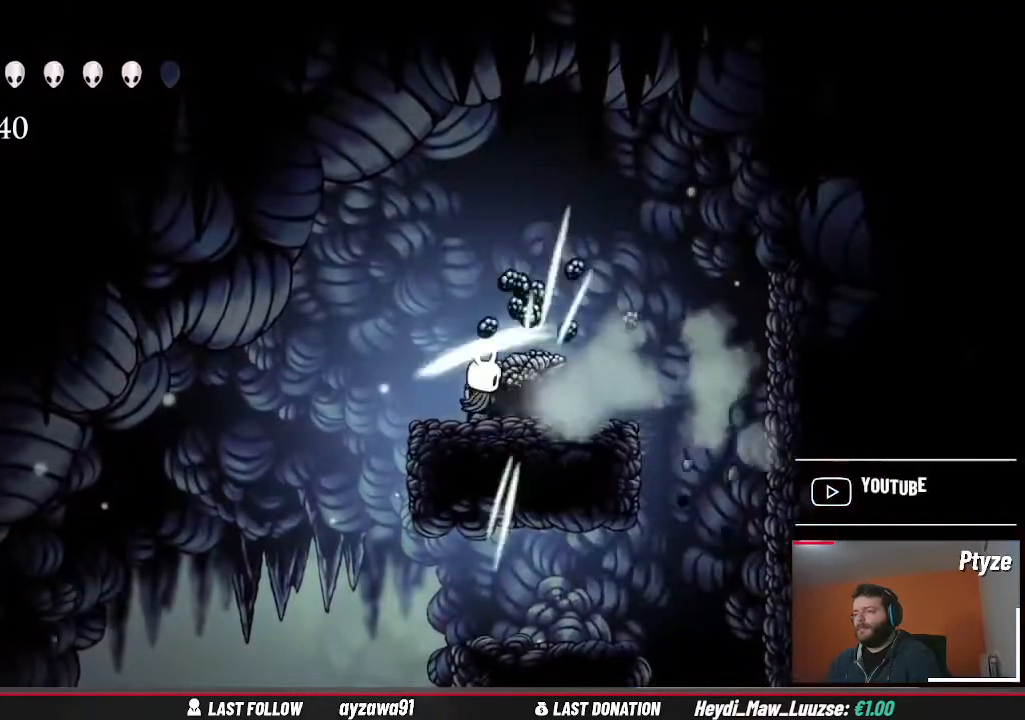
{"buttons": [], "left_stick": "center", "right_stick": "center", "events": [[100, "X", "up"], [167, "X", "down"], [267, "X", "up"], [367, "X", "down"], [467, "X", "up"]]}
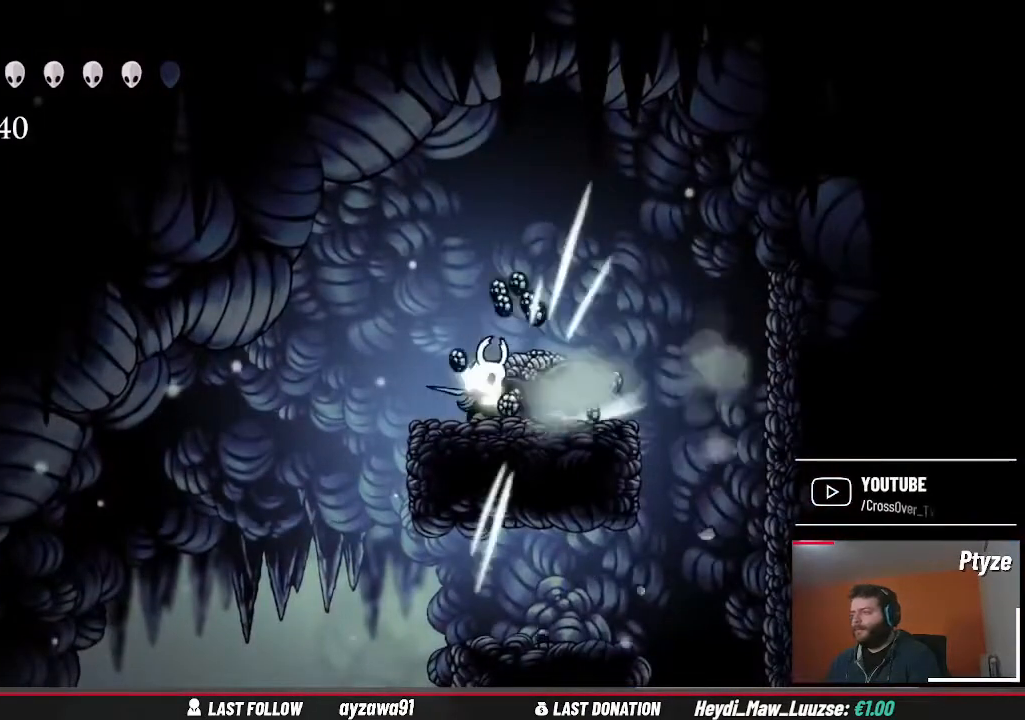
{"buttons": [], "left_stick": "center", "right_stick": "center", "events": [[33, "X", "down"], [133, "X", "up"], [233, "X", "down"], [300, "X", "up"], [367, "X", "down"], [467, "X", "up"]]}